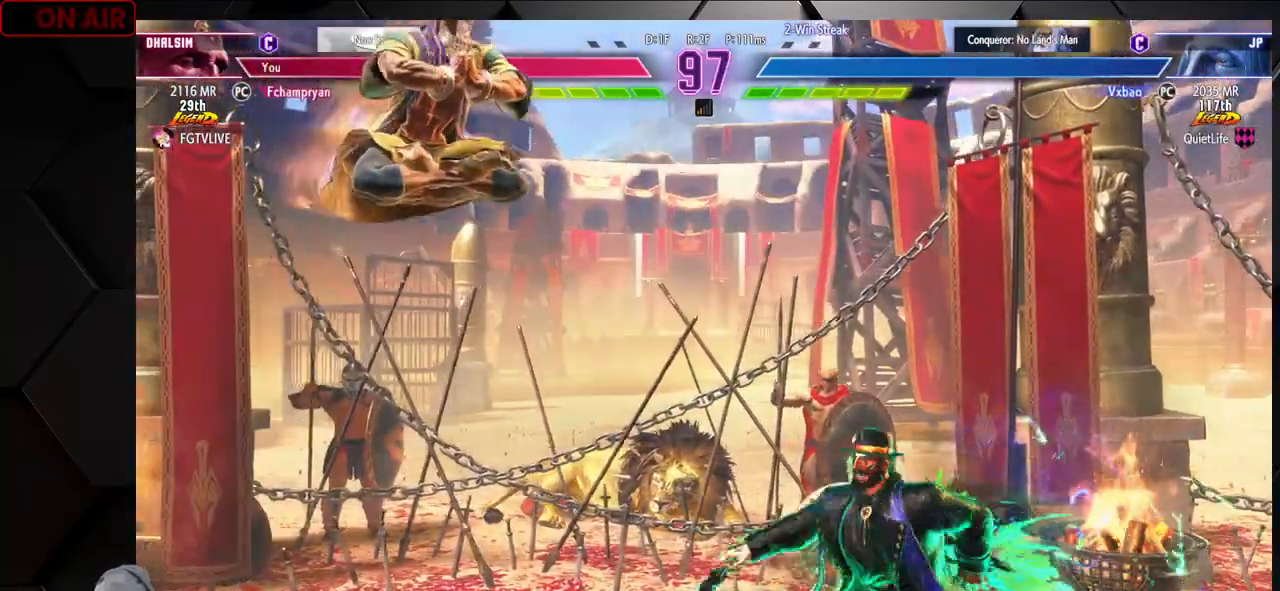
Gameplay with a controller (arcade stick); each line is a JSON object with the inputs held at the frame after it (dt_ms = milliseconds from this image to that frame). "events" lists button and stick changes between this image and that frame as [ms after this image, input, new state], when the widget could be followed in between. Not read: L3 R3.
{"dt_ms": 500, "buttons": [], "left_stick": "right", "events": [[17, "CIRCLE", "down"], [117, "CIRCLE", "up"], [167, "left_stick", "left"], [433, "left_stick", "right"]]}
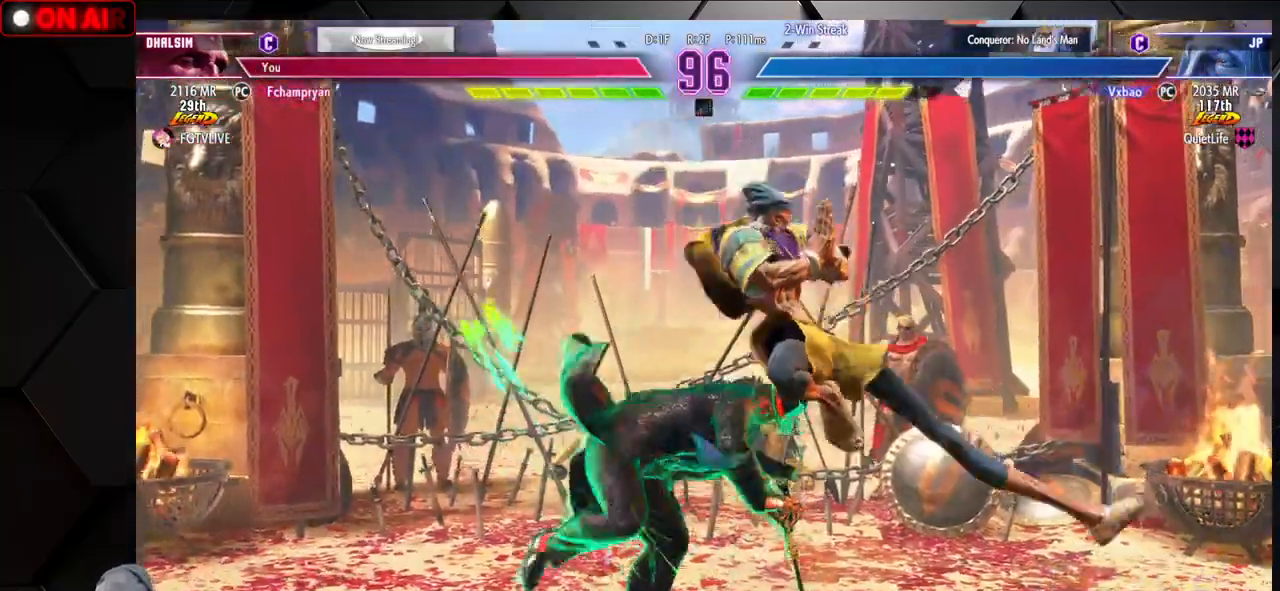
{"dt_ms": 500, "buttons": [], "left_stick": "down-right", "events": [[33, "left_stick", "down-right"]]}
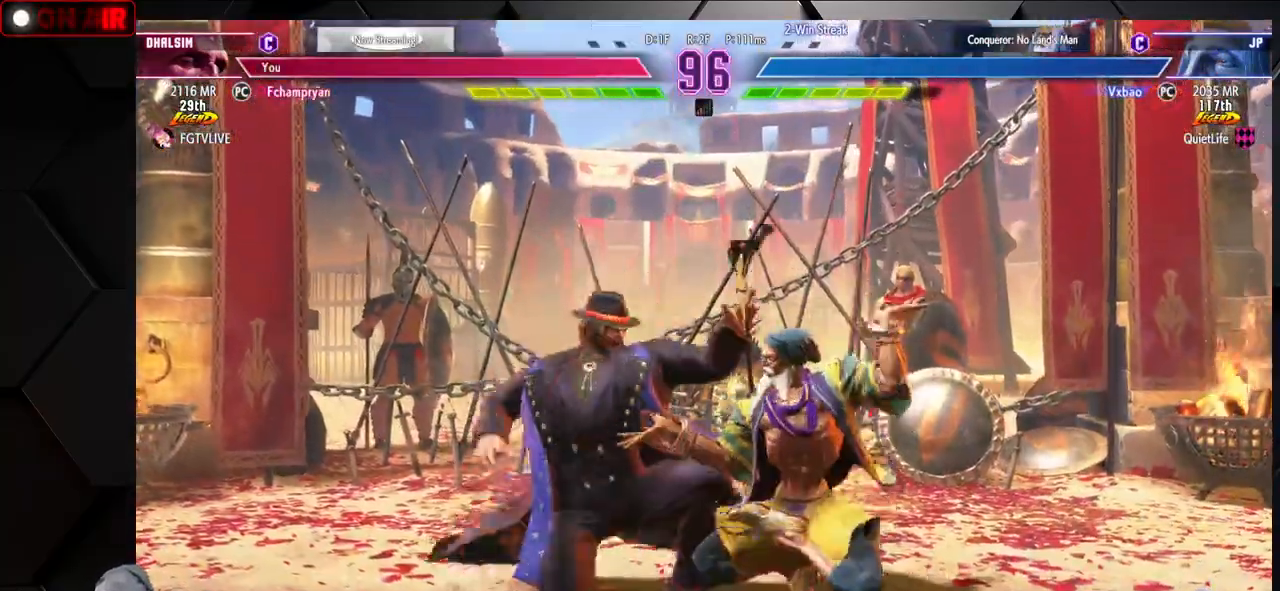
{"dt_ms": 500, "buttons": [], "left_stick": "down-right", "events": []}
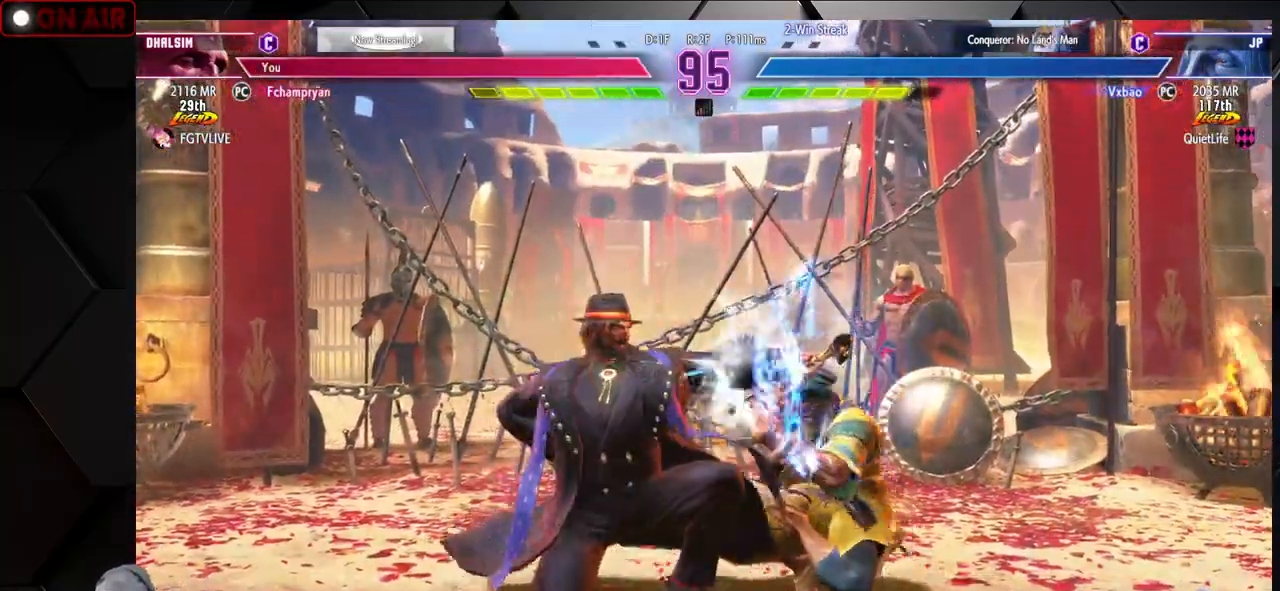
{"dt_ms": 500, "buttons": [], "left_stick": "down-right", "events": [[200, "left_stick", "up-right"], [300, "left_stick", "down-right"], [333, "R2", "down"], [367, "R2", "up"]]}
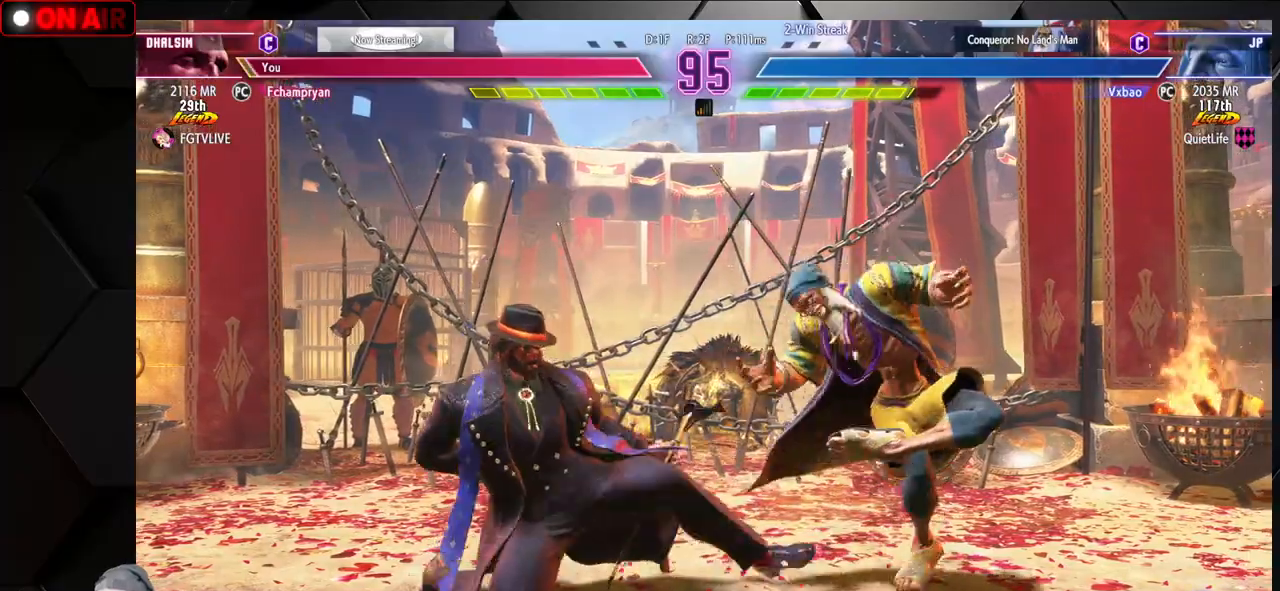
{"dt_ms": 500, "buttons": [], "left_stick": "down-right", "events": []}
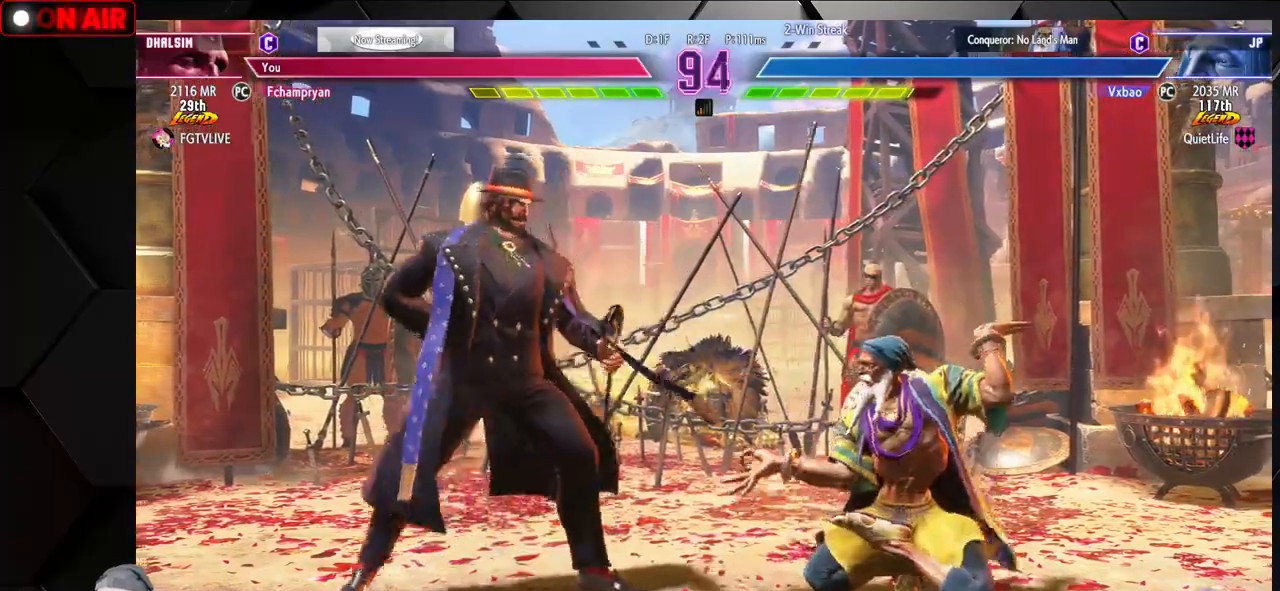
{"dt_ms": 500, "buttons": [], "left_stick": "down-right", "events": [[83, "left_stick", "right"], [333, "left_stick", "down-right"], [350, "R1", "down"], [483, "R1", "up"]]}
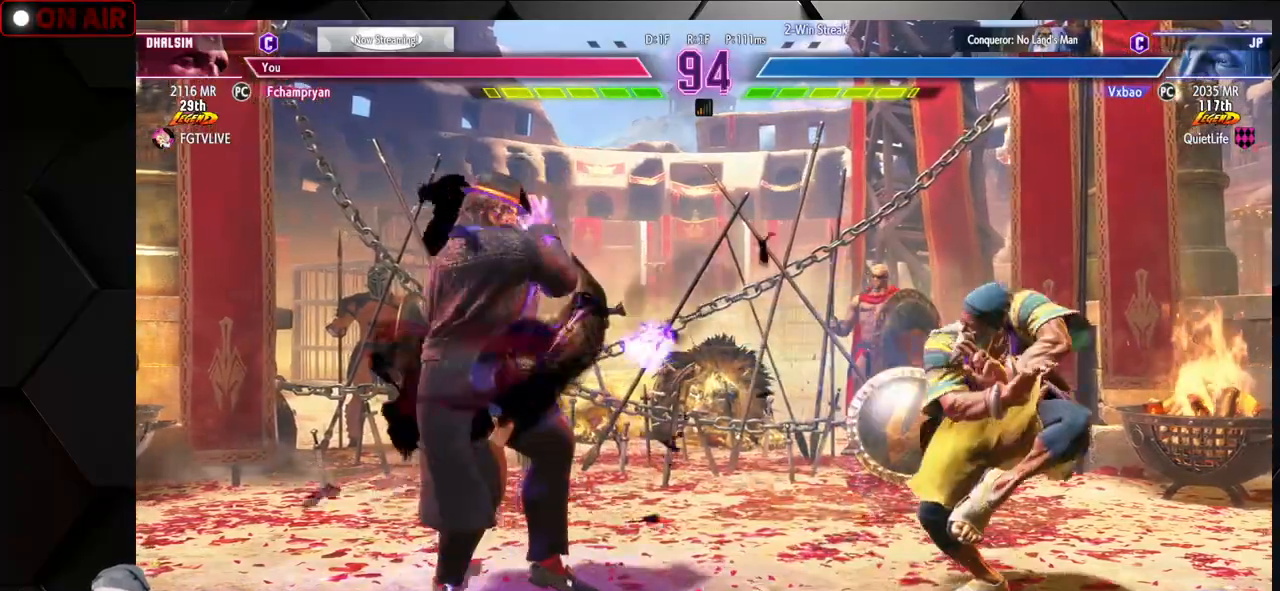
{"dt_ms": 500, "buttons": [], "left_stick": "down-right", "events": [[50, "left_stick", "right"], [117, "left_stick", "down-right"], [250, "left_stick", "right"], [367, "left_stick", "down-right"]]}
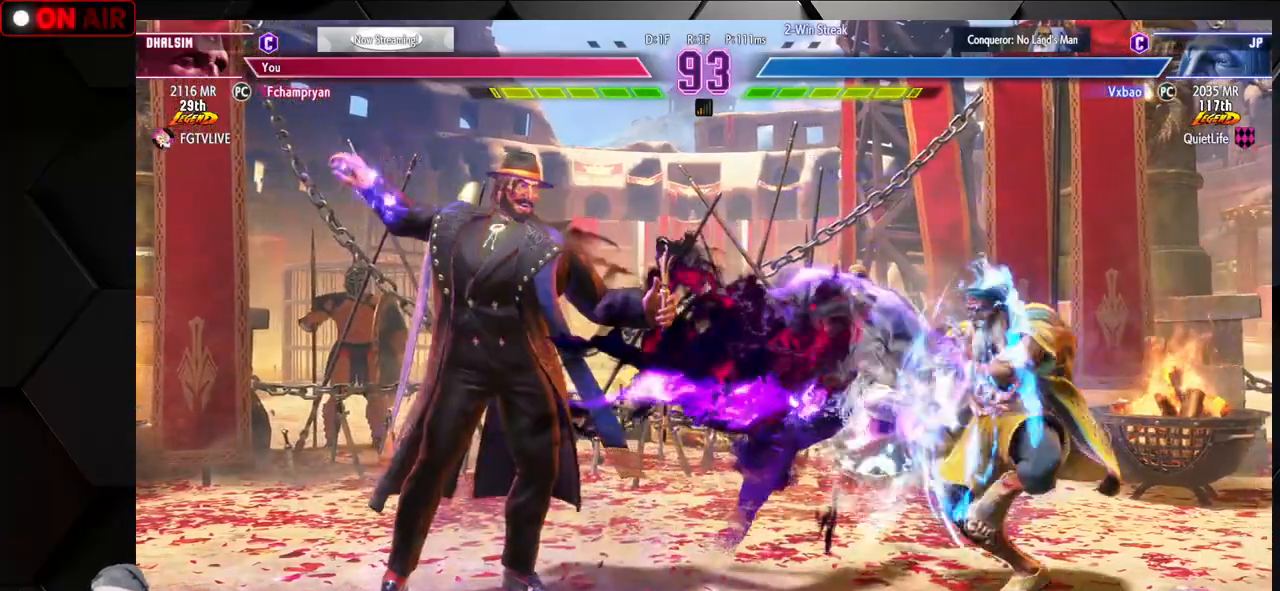
{"dt_ms": 500, "buttons": [], "left_stick": "right"}
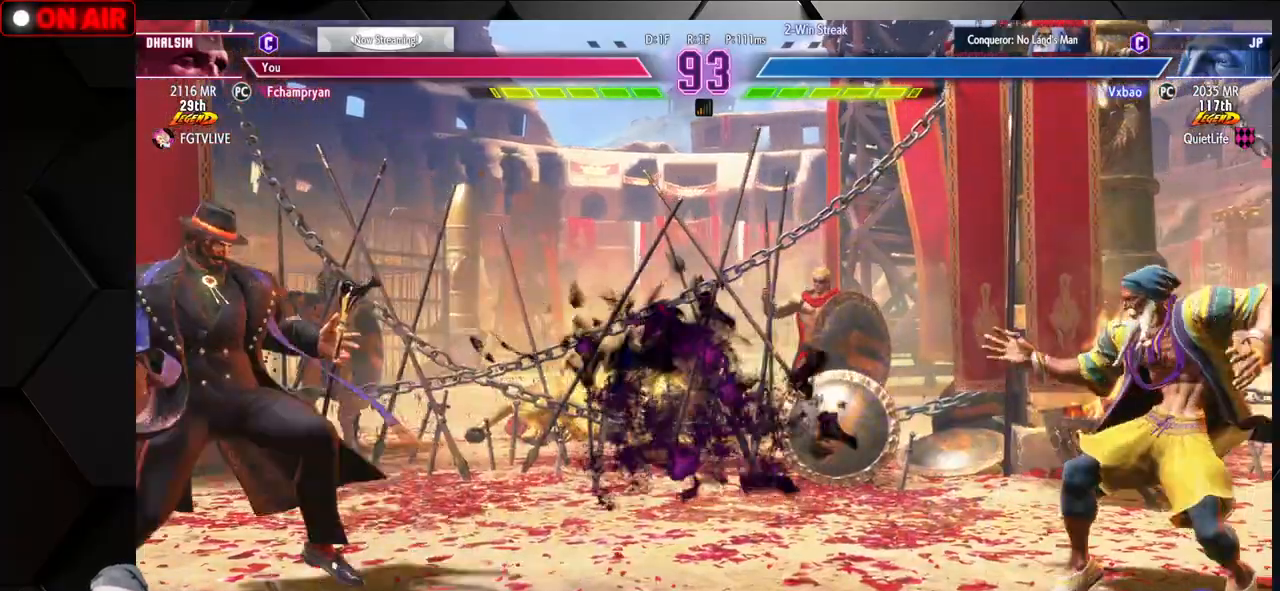
{"dt_ms": 500, "buttons": [], "left_stick": "left", "events": [[133, "left_stick", "left"], [283, "R1", "down"], [350, "R1", "up"], [417, "R1", "down"], [483, "R1", "up"]]}
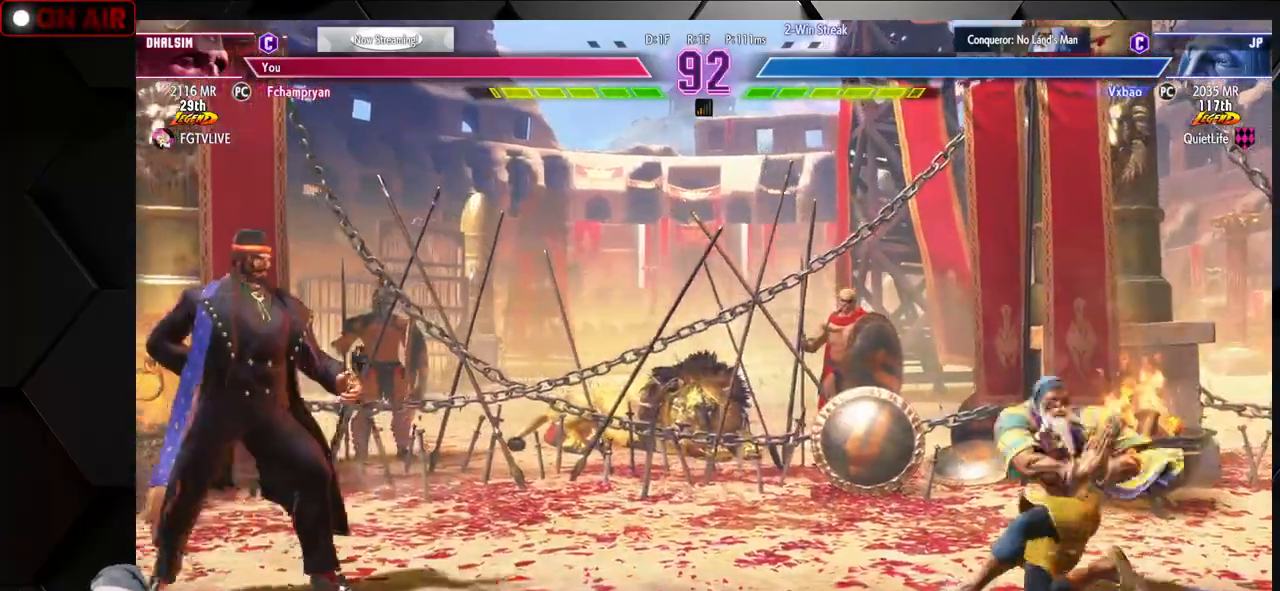
{"dt_ms": 500, "buttons": [], "left_stick": "down-right", "events": [[50, "R1", "down"], [150, "left_stick", "center"], [200, "R1", "up"], [200, "left_stick", "right"], [383, "left_stick", "down-right"]]}
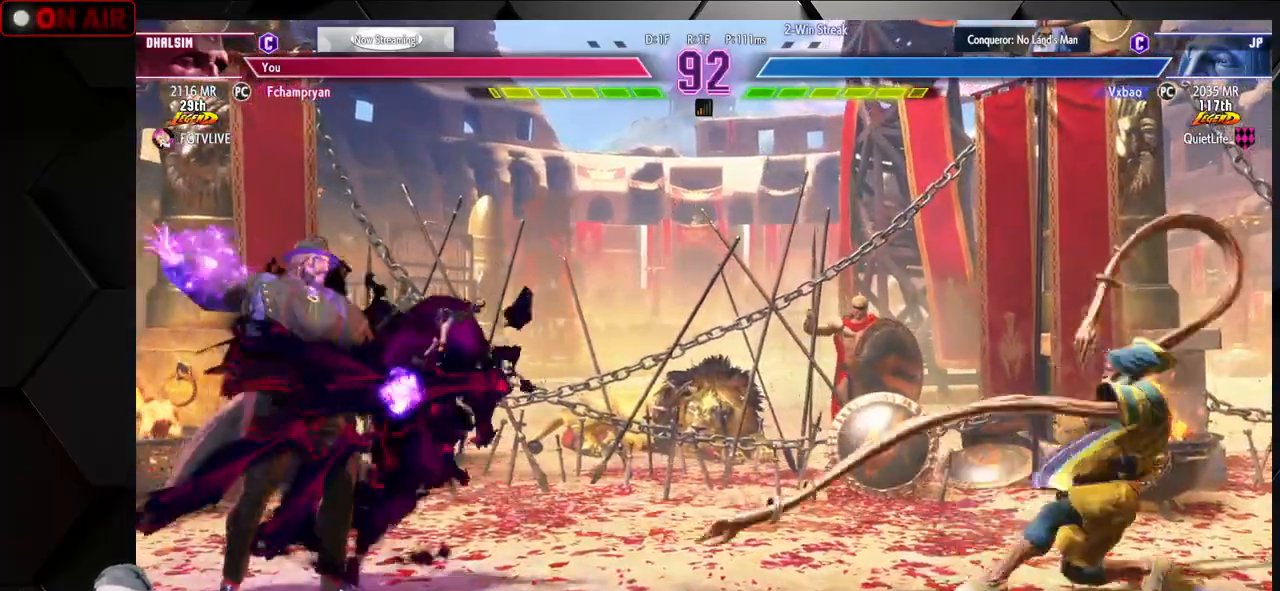
{"dt_ms": 500, "buttons": ["CIRCLE", "TRIANGLE"], "left_stick": "right", "events": [[200, "left_stick", "right"], [283, "CIRCLE", "down"], [283, "TRIANGLE", "down"]]}
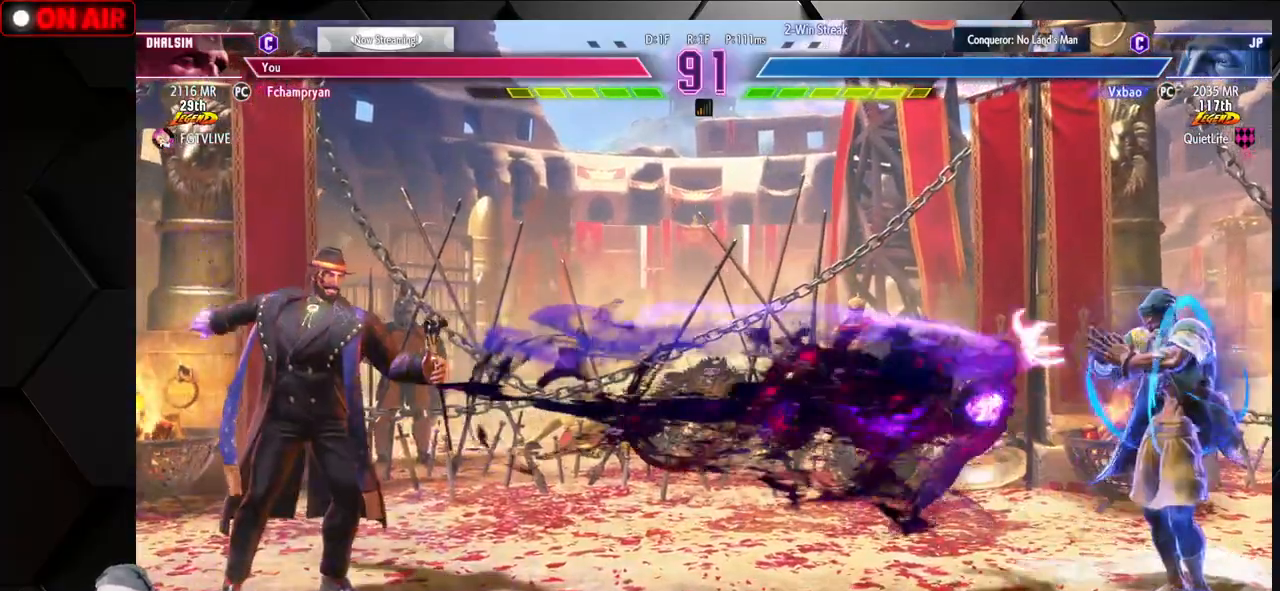
{"dt_ms": 500, "buttons": [], "left_stick": "down-right", "events": [[167, "left_stick", "down-right"], [233, "CIRCLE", "up"], [233, "TRIANGLE", "up"]]}
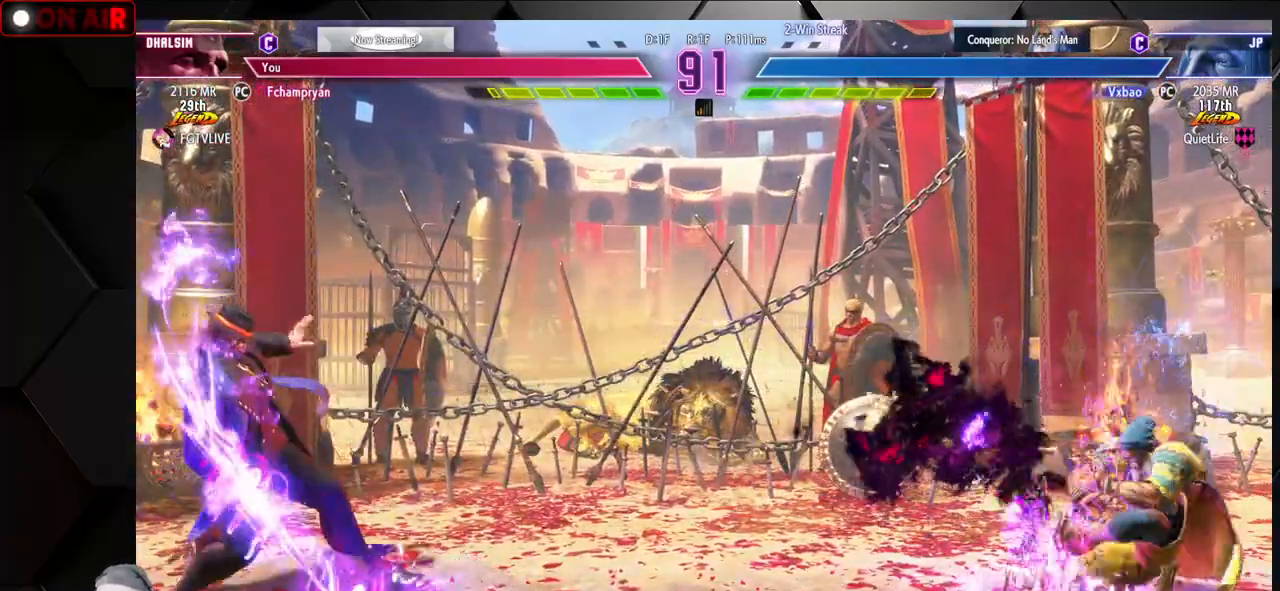
{"dt_ms": 500, "buttons": [], "left_stick": "left", "events": [[100, "left_stick", "down-left"], [200, "R2", "down"], [200, "left_stick", "left"], [233, "R2", "up"], [250, "R2", "down"], [300, "left_stick", "center"], [383, "R2", "up"], [417, "left_stick", "down"], [500, "left_stick", "left"]]}
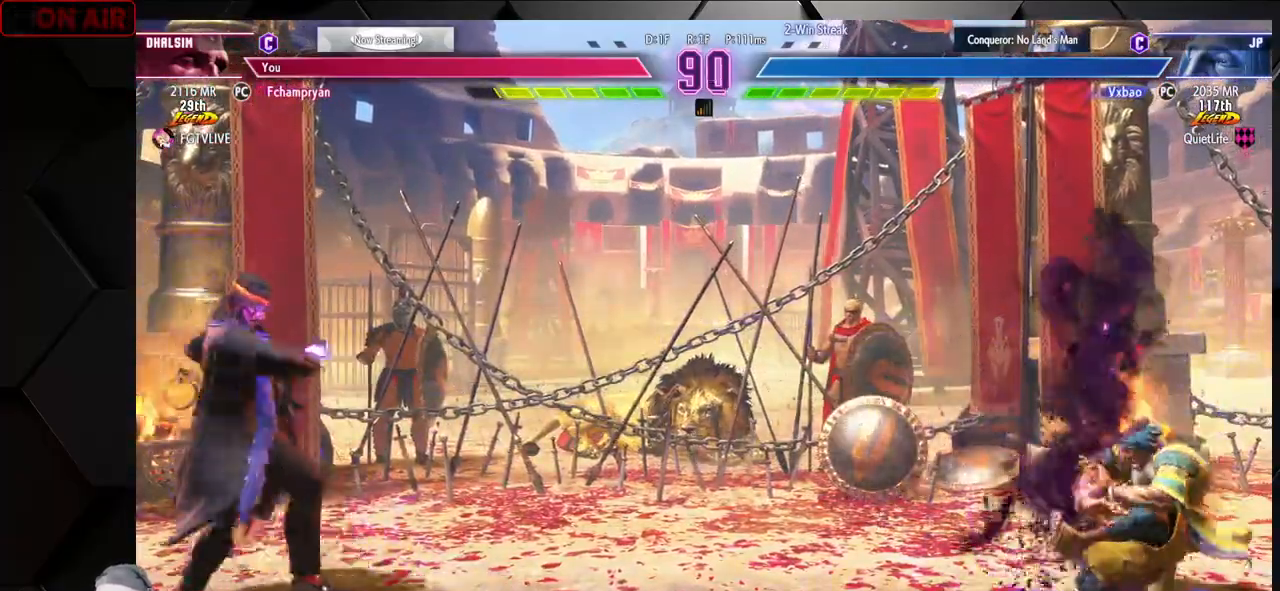
{"dt_ms": 500, "buttons": [], "left_stick": "down-right", "events": [[67, "left_stick", "center"], [83, "R2", "down"], [183, "R2", "up"], [367, "left_stick", "down-right"]]}
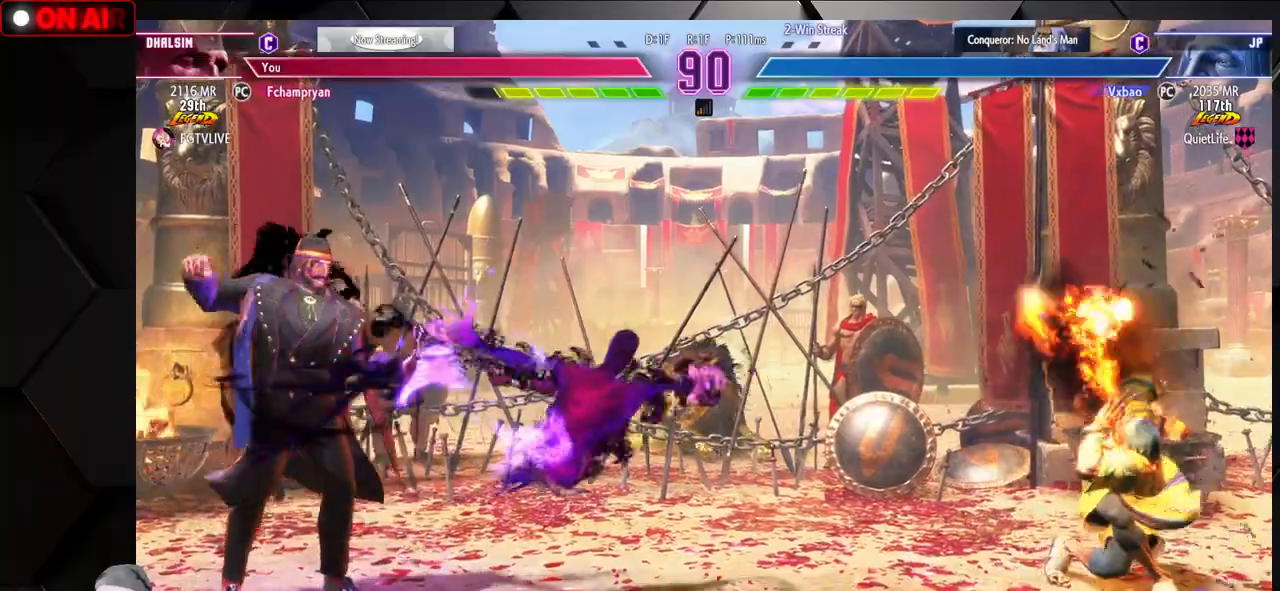
{"dt_ms": 500, "buttons": [], "left_stick": "right", "events": [[17, "left_stick", "right"]]}
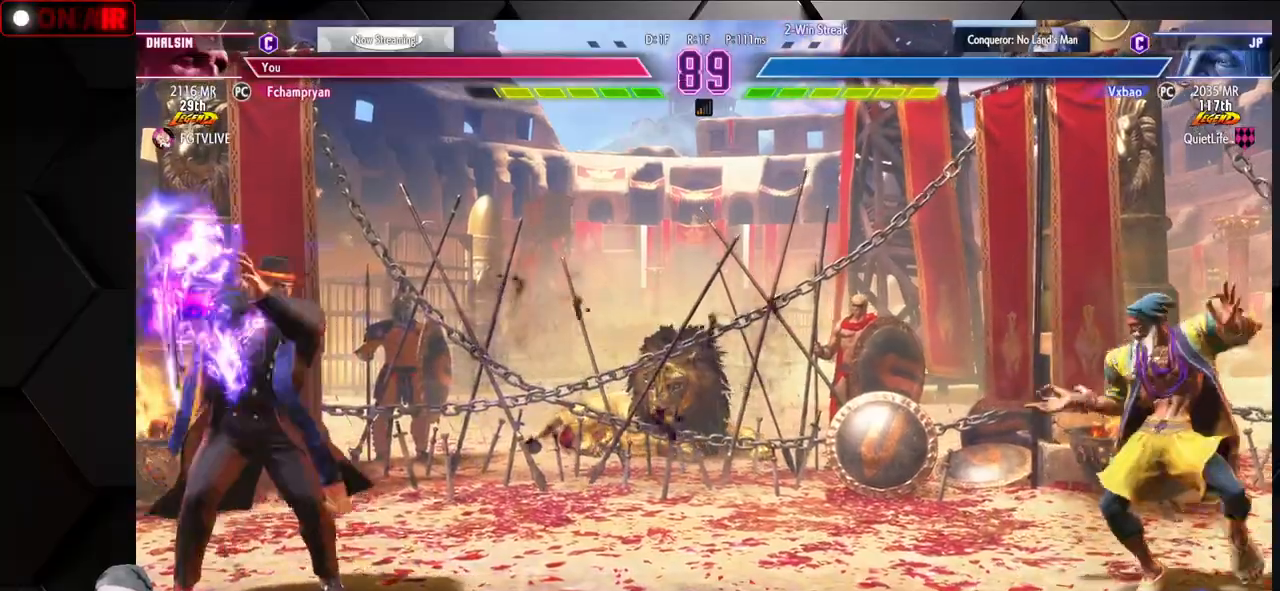
{"dt_ms": 500, "buttons": ["CIRCLE", "TRIANGLE"], "left_stick": "center", "events": [[350, "left_stick", "center"], [417, "left_stick", "left"], [450, "CIRCLE", "down"], [450, "TRIANGLE", "down"], [483, "left_stick", "center"]]}
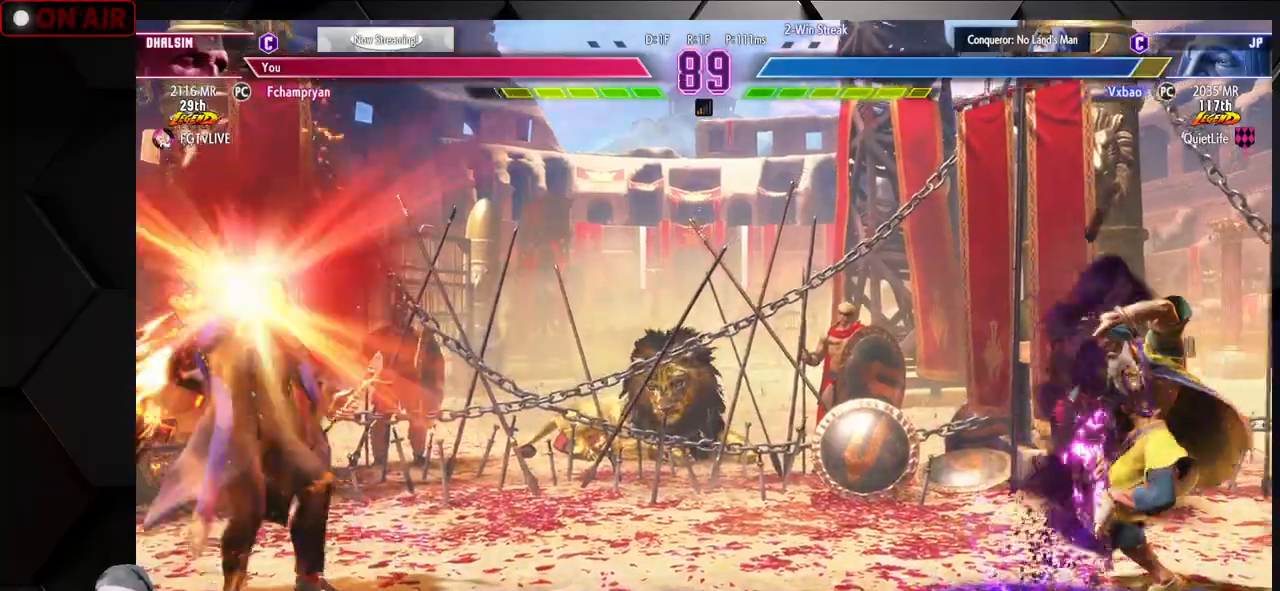
{"dt_ms": 500, "buttons": [], "left_stick": "center", "events": [[50, "left_stick", "left"], [100, "left_stick", "center"], [167, "left_stick", "left"], [200, "TRIANGLE", "up"], [233, "CIRCLE", "up"], [233, "left_stick", "center"], [300, "R1", "down"], [333, "R1", "up"], [350, "R1", "down"], [433, "R1", "up"]]}
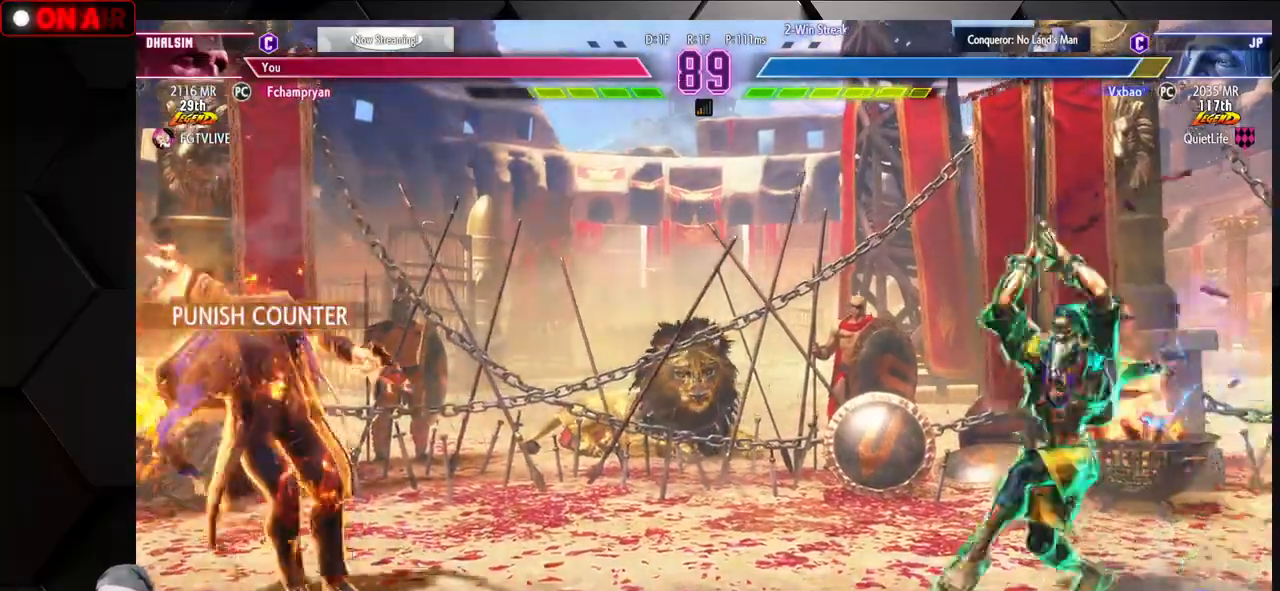
{"dt_ms": 500, "buttons": [], "left_stick": "center", "events": [[117, "R1", "down"], [200, "R1", "up"], [250, "R1", "down"], [417, "R1", "up"]]}
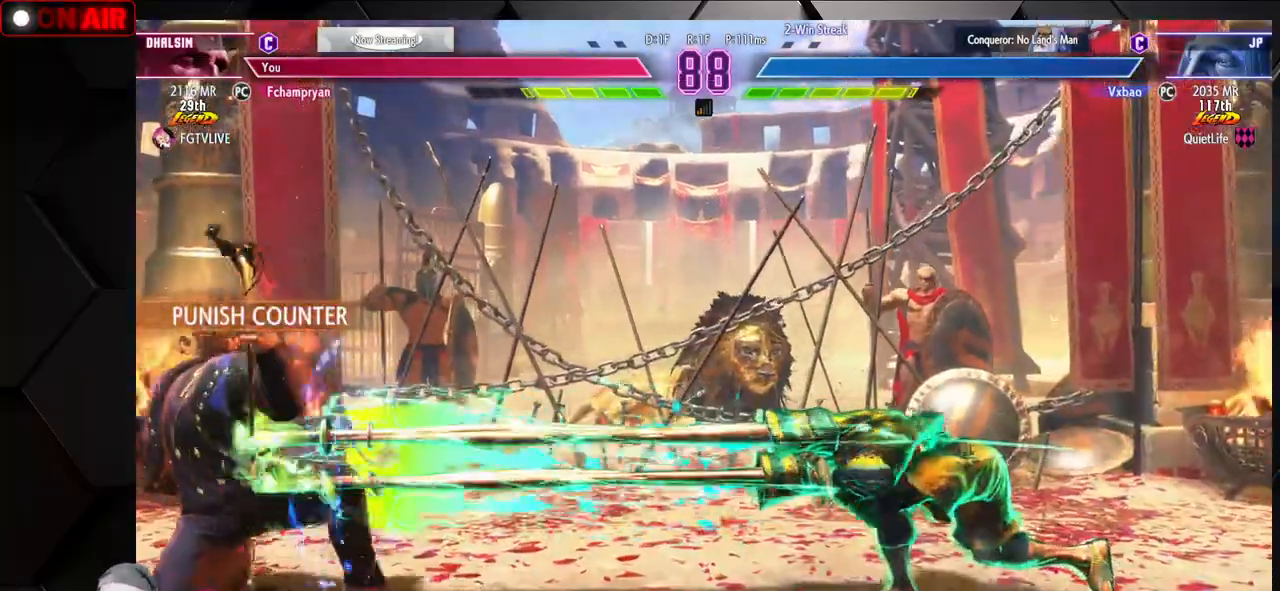
{"dt_ms": 500, "buttons": ["L1"], "left_stick": "left", "events": [[333, "left_stick", "up-left"], [483, "L1", "down"], [500, "left_stick", "left"]]}
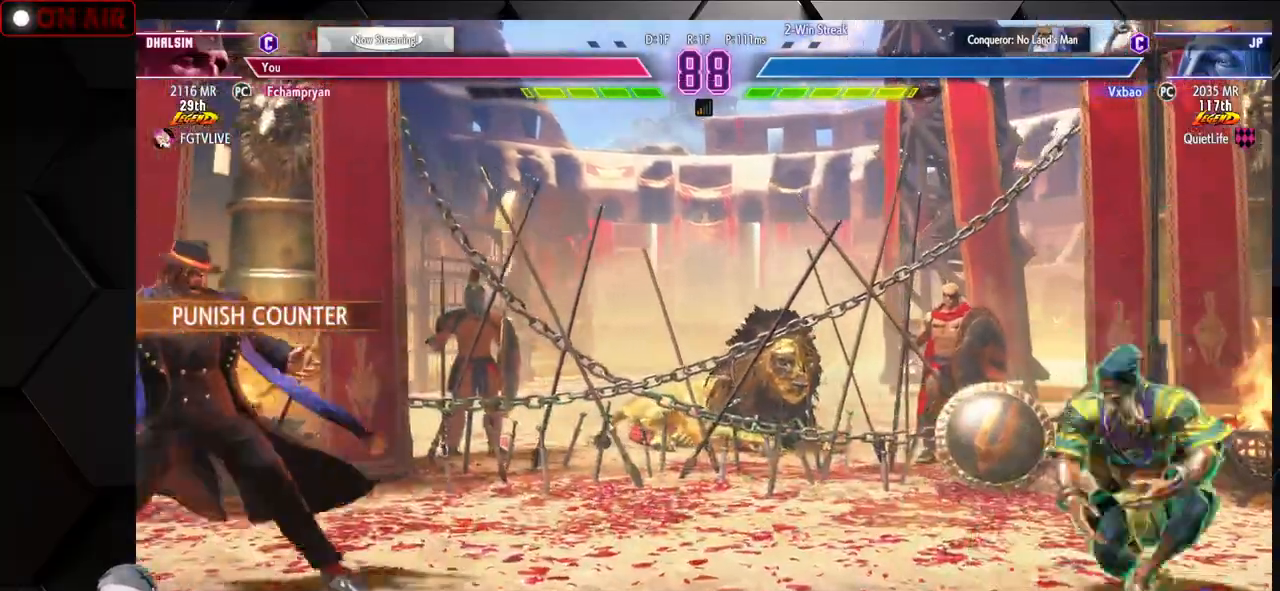
{"dt_ms": 500, "buttons": ["SQUARE"], "left_stick": "left", "events": [[17, "L1", "up"], [33, "L1", "down"], [117, "L1", "up"], [483, "SQUARE", "down"]]}
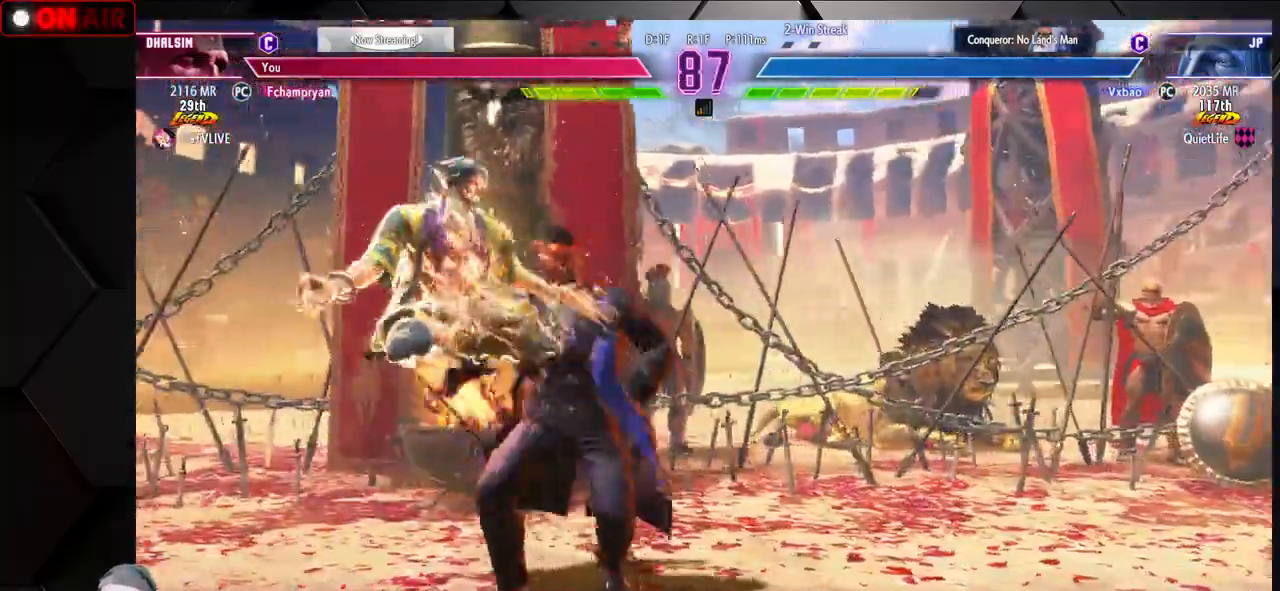
{"dt_ms": 500, "buttons": [], "left_stick": "down-left", "events": [[50, "CIRCLE", "down"], [50, "SQUARE", "up"], [50, "left_stick", "center"], [67, "CIRCLE", "up"], [100, "left_stick", "right"], [183, "left_stick", "down-left"]]}
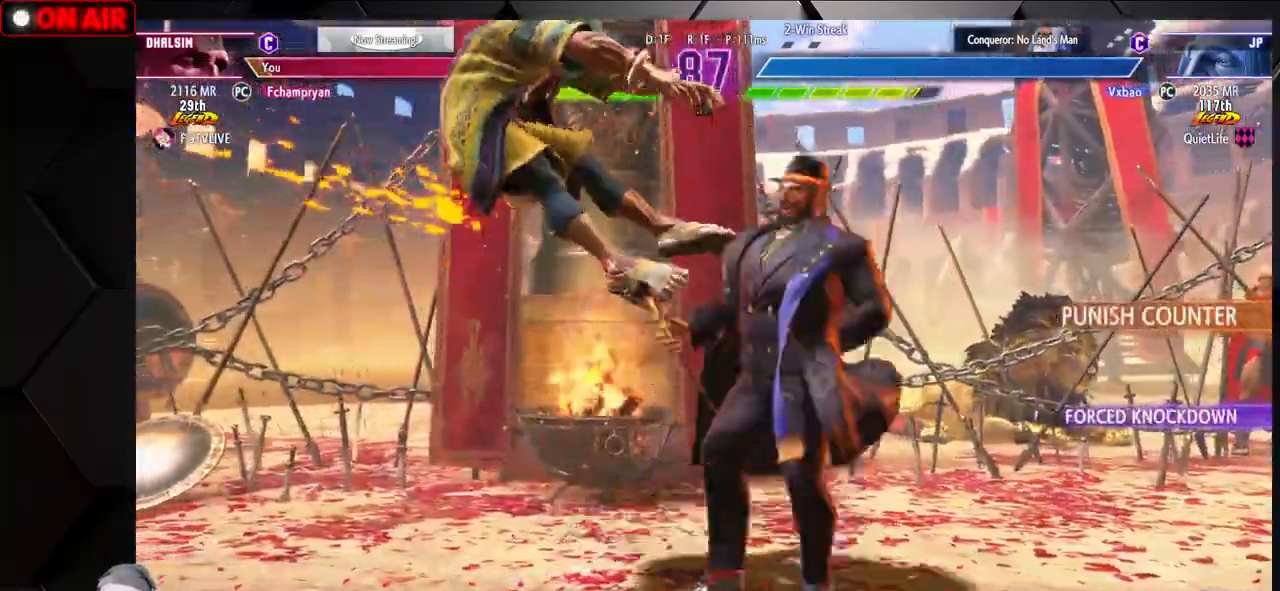
{"dt_ms": 500, "buttons": [], "left_stick": "down-left", "events": [[17, "R1", "down"], [33, "SQUARE", "down"], [33, "TRIANGLE", "down"], [100, "R1", "up"], [100, "SQUARE", "up"], [100, "TRIANGLE", "up"], [183, "R1", "down"], [183, "SQUARE", "down"], [183, "TRIANGLE", "down"], [267, "R1", "up"], [267, "SQUARE", "up"], [267, "TRIANGLE", "up"], [333, "R1", "down"], [333, "SQUARE", "down"], [333, "TRIANGLE", "down"], [467, "SQUARE", "up"], [467, "TRIANGLE", "up"], [483, "R1", "up"]]}
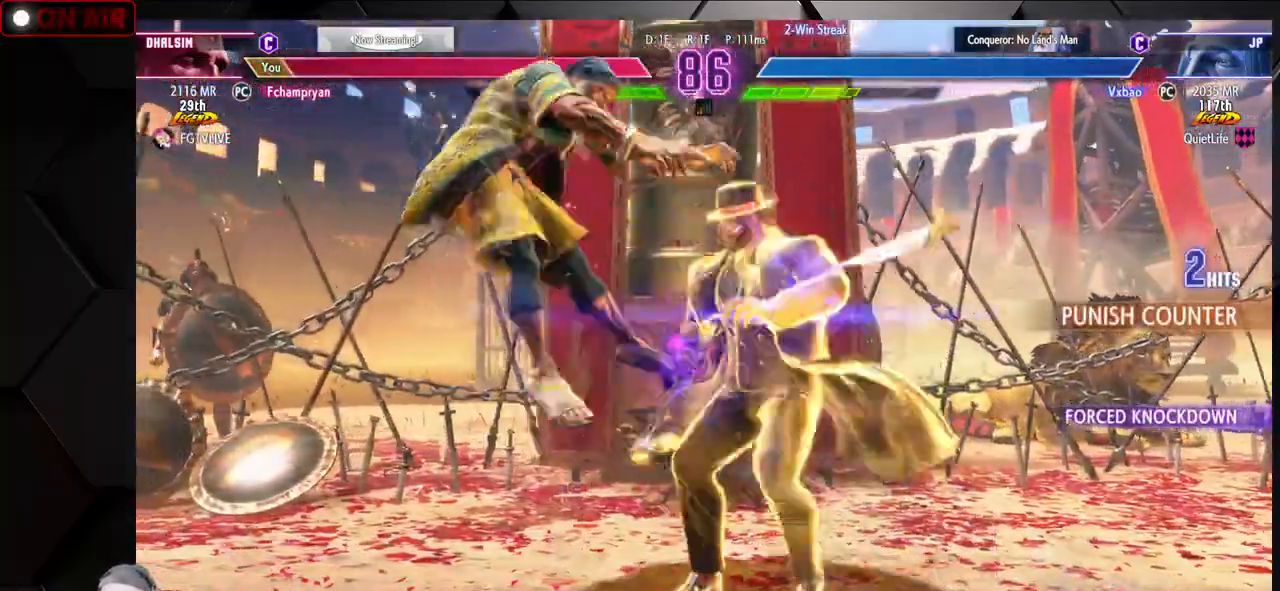
{"dt_ms": 500, "buttons": [], "left_stick": "down-left", "events": [[50, "R1", "down"], [50, "SQUARE", "down"], [50, "TRIANGLE", "down"], [117, "SQUARE", "up"], [117, "TRIANGLE", "up"], [133, "R1", "up"], [200, "R1", "down"], [200, "SQUARE", "down"], [200, "TRIANGLE", "down"], [283, "SQUARE", "up"], [300, "R1", "up"], [300, "TRIANGLE", "up"], [367, "R1", "down"], [367, "SQUARE", "down"], [367, "TRIANGLE", "down"], [467, "SQUARE", "up"], [467, "TRIANGLE", "up"], [483, "R1", "up"]]}
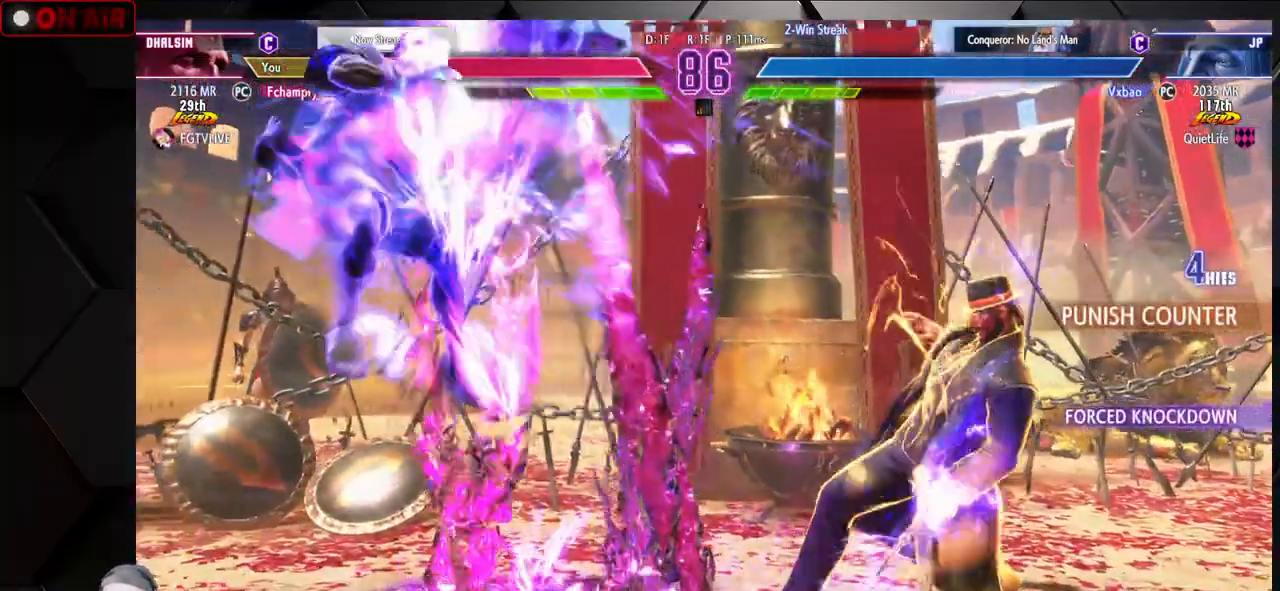
{"dt_ms": 500, "buttons": [], "left_stick": "center", "events": [[250, "left_stick", "center"]]}
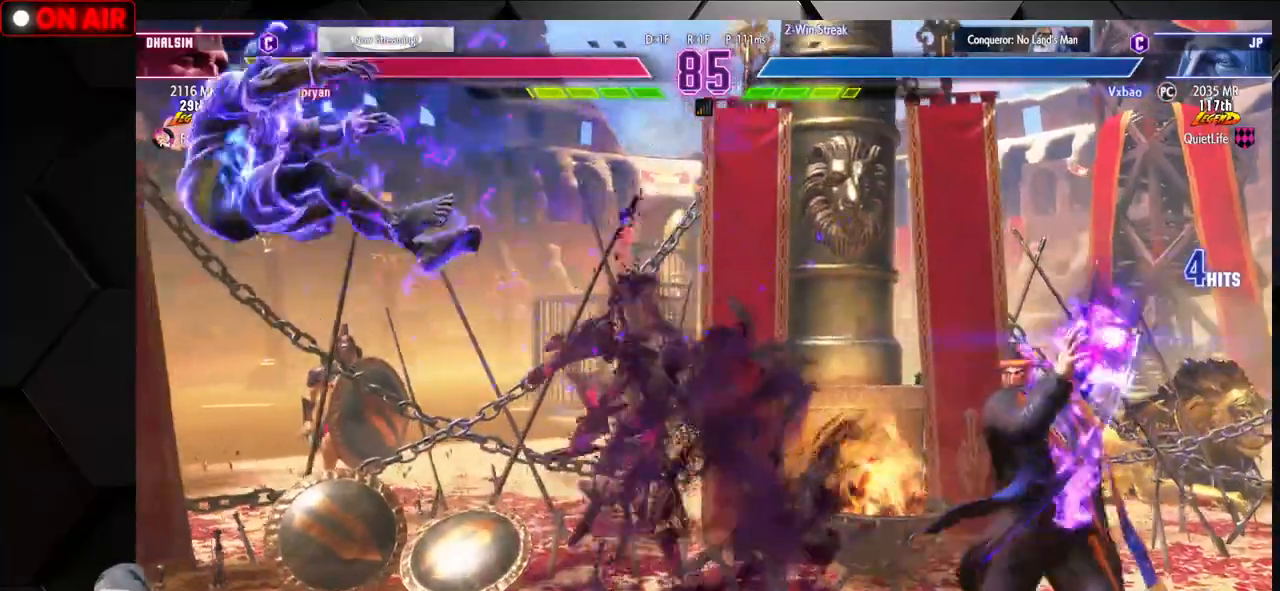
{"dt_ms": 500, "buttons": [], "left_stick": "down-left", "events": [[100, "left_stick", "down-left"]]}
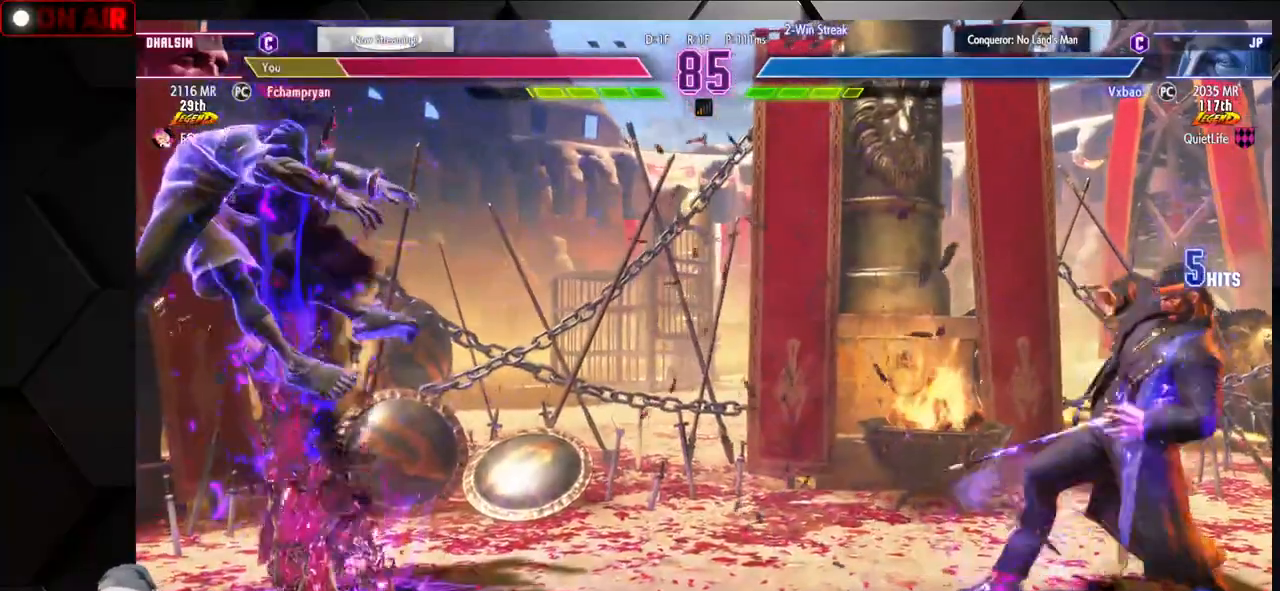
{"dt_ms": 1000, "buttons": [], "left_stick": "left"}
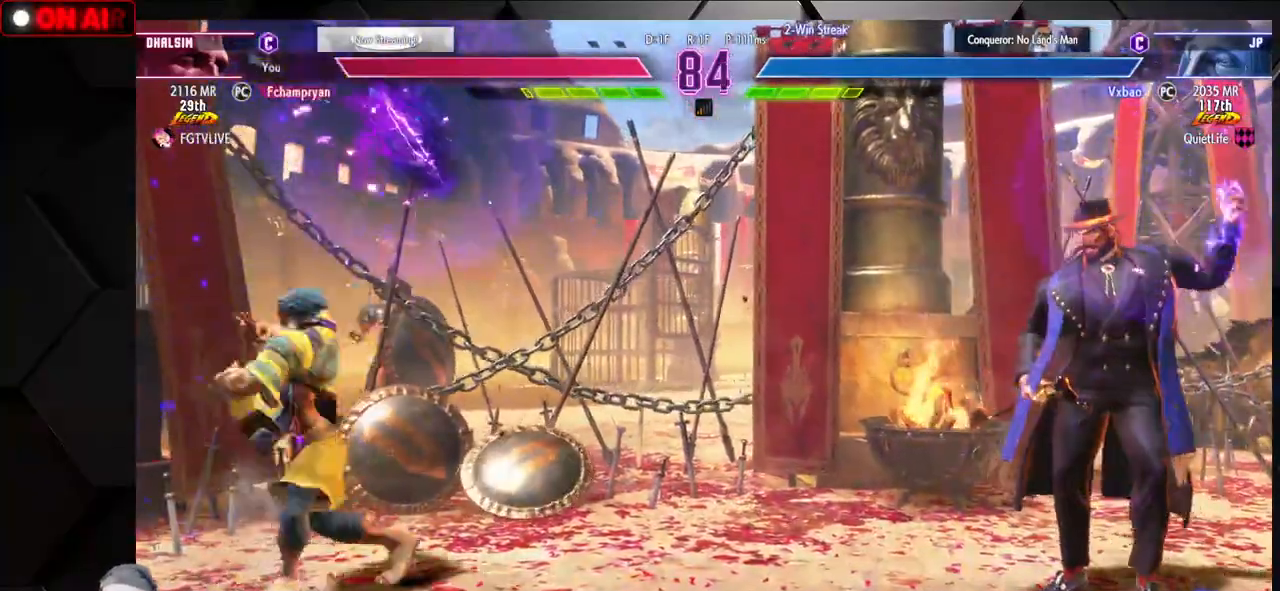
{"dt_ms": 500, "buttons": [], "left_stick": "left", "events": [[133, "left_stick", "down-left"], [233, "left_stick", "left"]]}
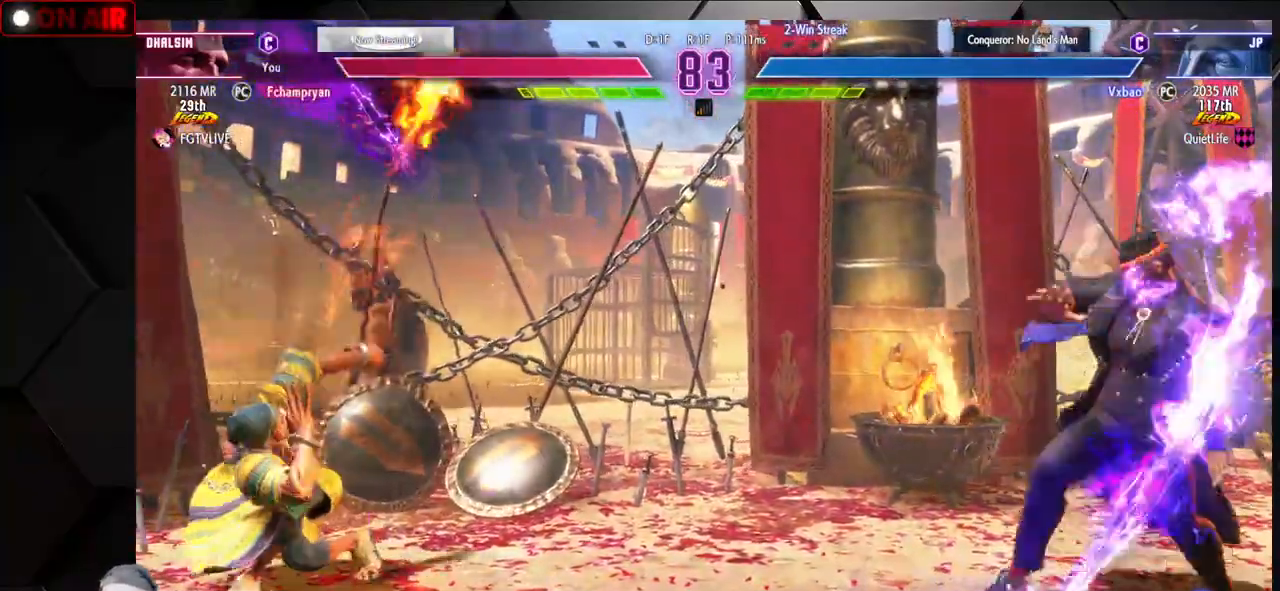
{"dt_ms": 500, "buttons": ["SQUARE", "TRIANGLE", "R1"], "left_stick": "down-left"}
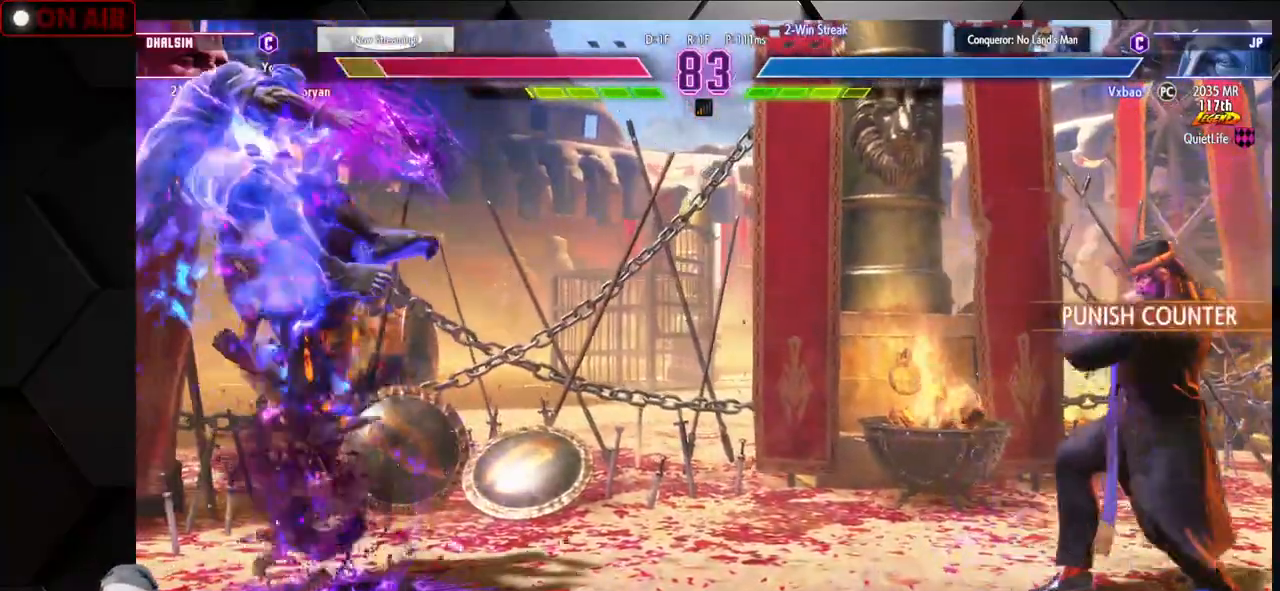
{"dt_ms": 500, "buttons": [], "left_stick": "left", "events": [[17, "TRIANGLE", "up"], [33, "SQUARE", "up"], [50, "R1", "up"], [117, "R1", "down"], [117, "SQUARE", "down"], [117, "TRIANGLE", "down"], [183, "SQUARE", "up"], [183, "TRIANGLE", "up"], [200, "R1", "up"], [283, "R1", "down"], [283, "SQUARE", "down"], [283, "TRIANGLE", "down"], [350, "SQUARE", "up"], [367, "R1", "up"], [367, "TRIANGLE", "up"], [500, "left_stick", "left"]]}